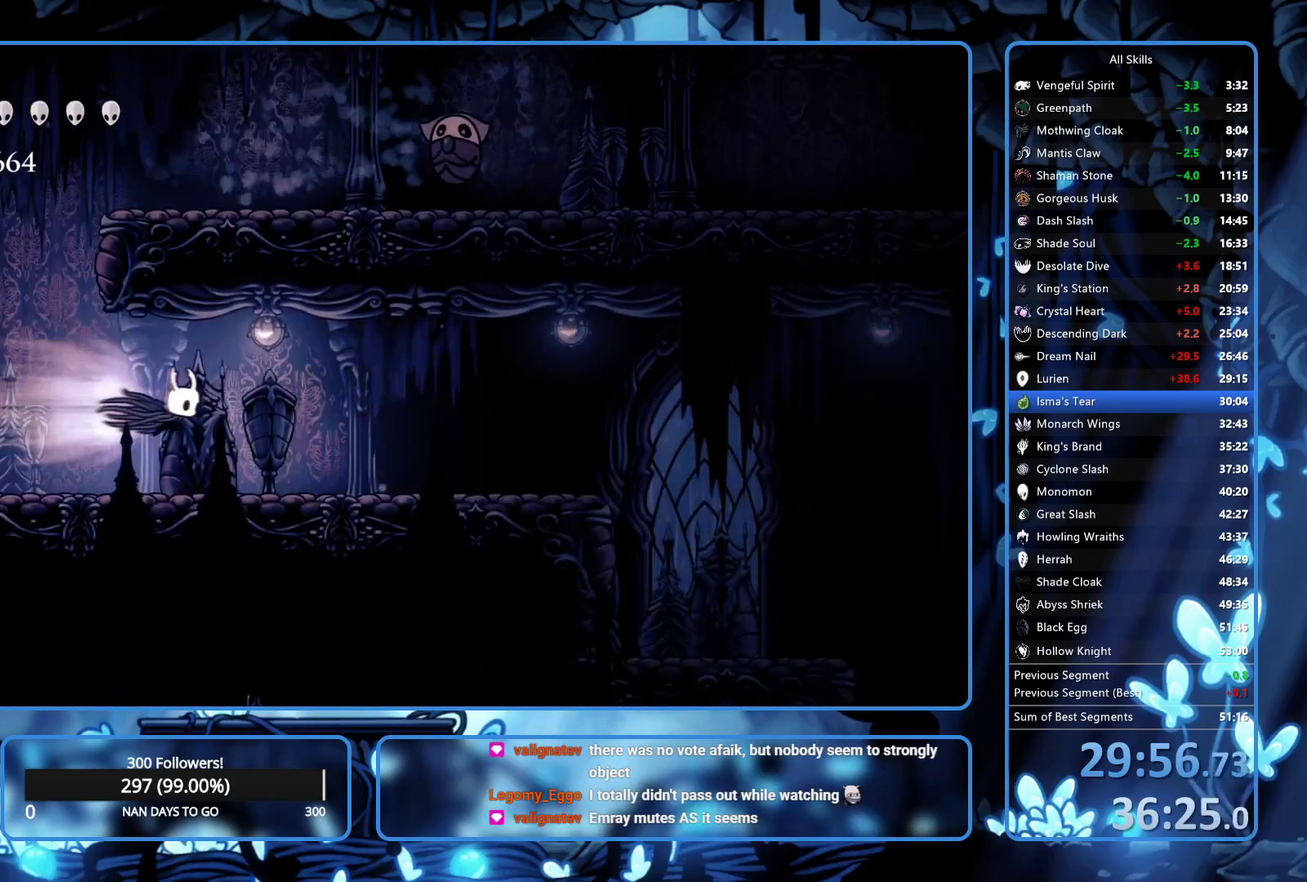
Gameplay with a controller (Xbox layout); each line is a JSON object with the inputs held at the frame after it. "events" lists button and stick changes between this image and that frame as [ms after this image, input, new state], when the widget could be followed in between. Not read: L3 R3.
{"buttons": ["DPAD_RIGHT"], "left_stick": "center", "right_stick": "center", "events": [[33, "R2", "up"], [117, "R2", "down"], [167, "R2", "up"], [233, "R2", "down"], [450, "R2", "up"]]}
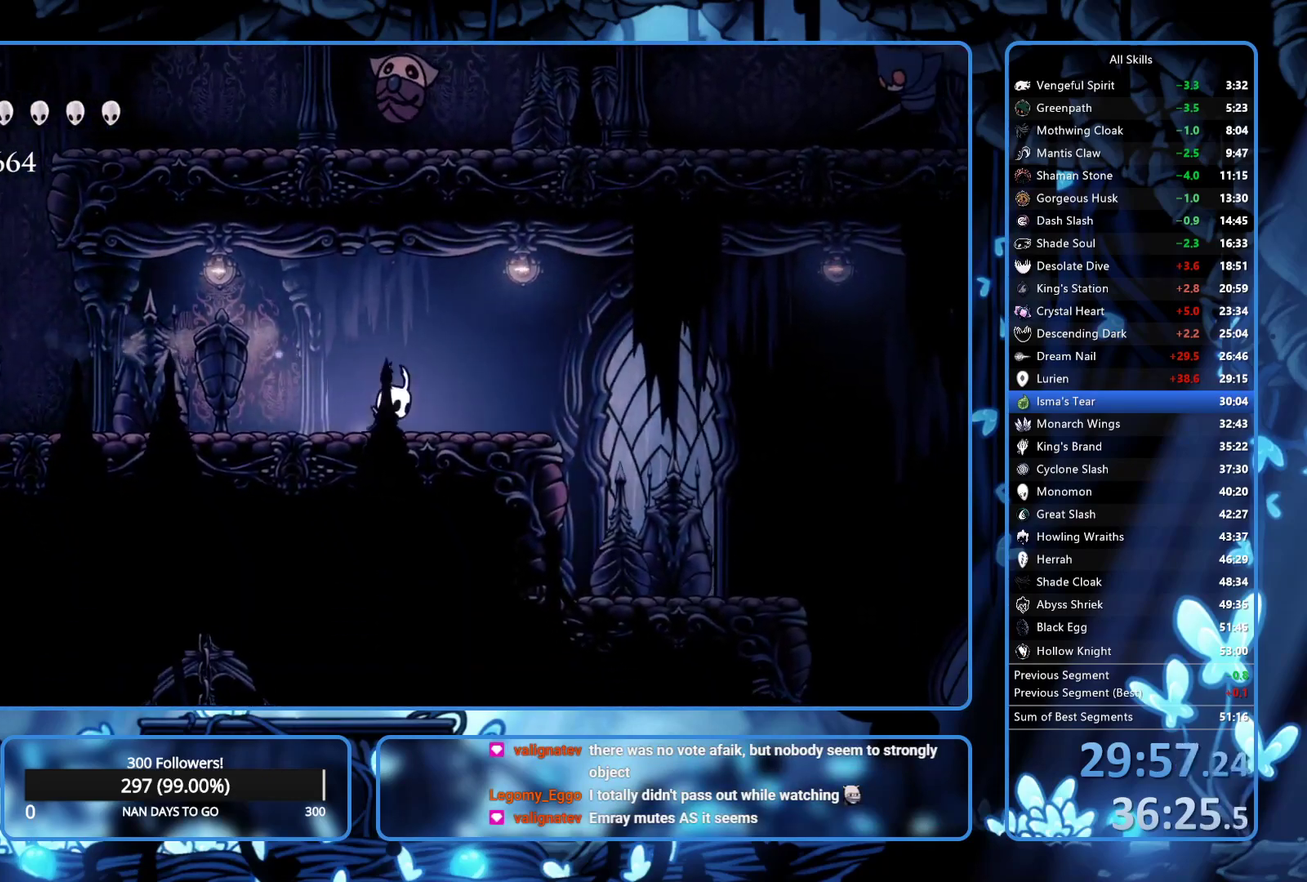
{"buttons": ["DPAD_RIGHT"], "left_stick": "center", "right_stick": "center", "events": [[33, "R2", "down"], [167, "R2", "up"]]}
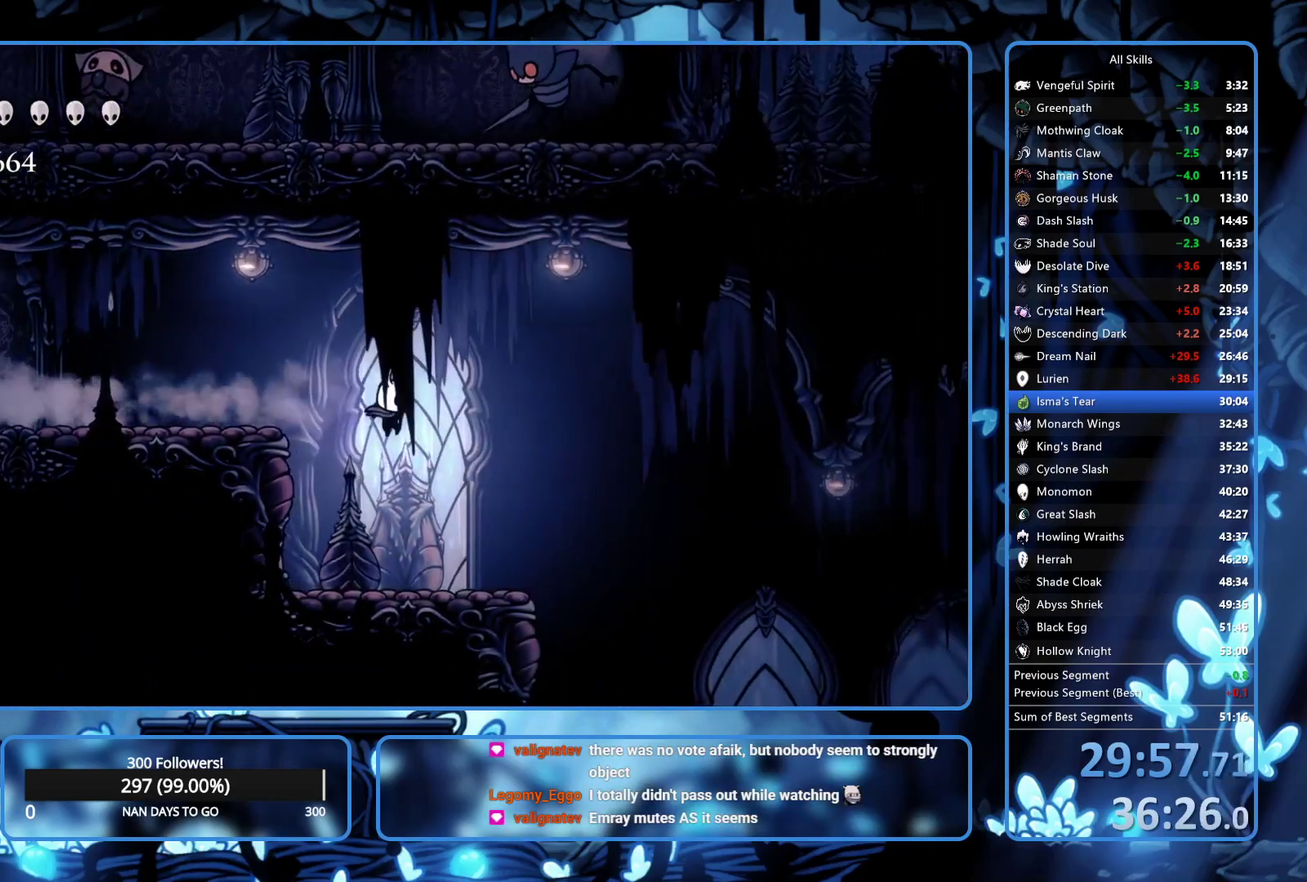
{"buttons": ["DPAD_RIGHT"], "left_stick": "center", "right_stick": "center", "events": [[333, "R2", "down"], [433, "R2", "up"]]}
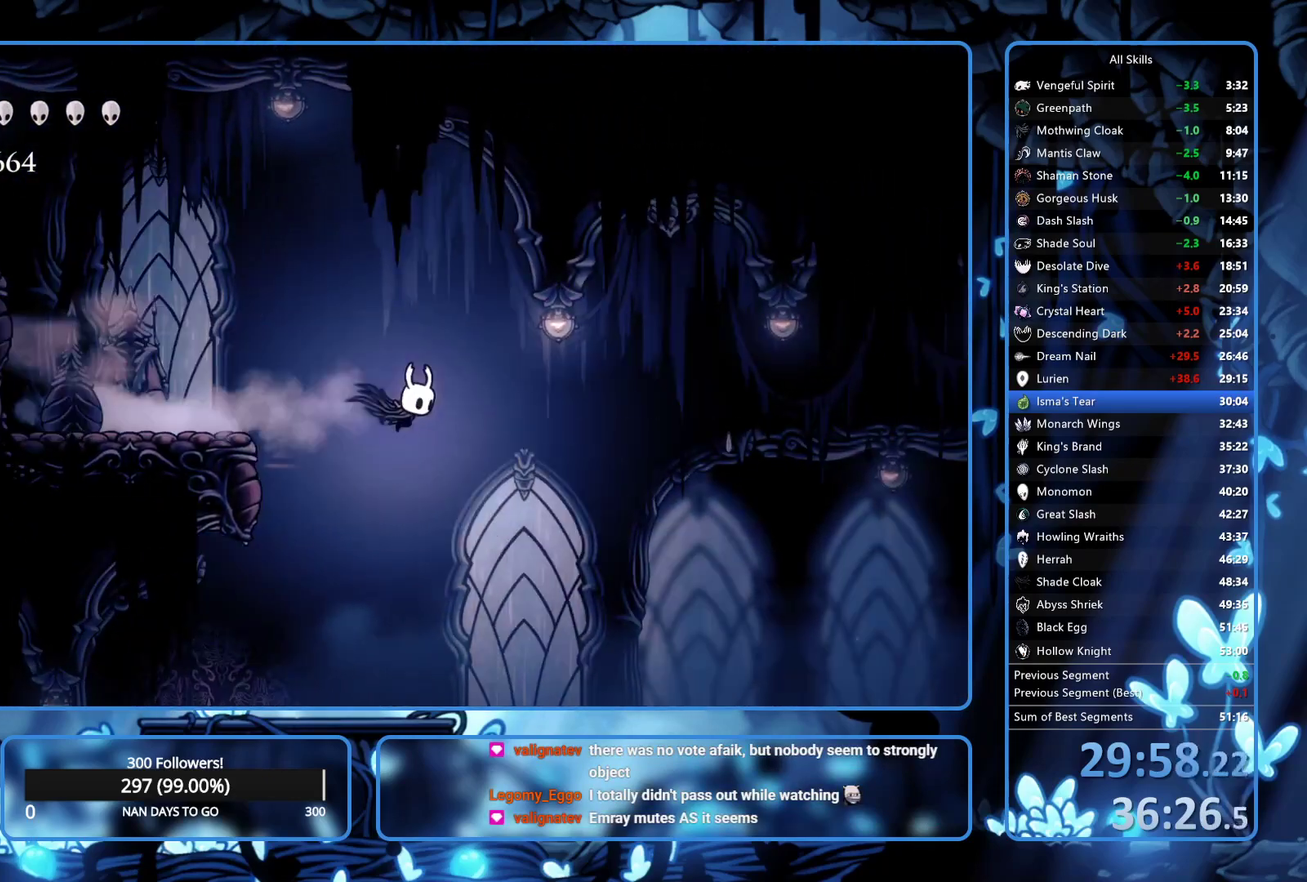
{"buttons": ["DPAD_RIGHT"], "left_stick": "center", "right_stick": "center", "events": []}
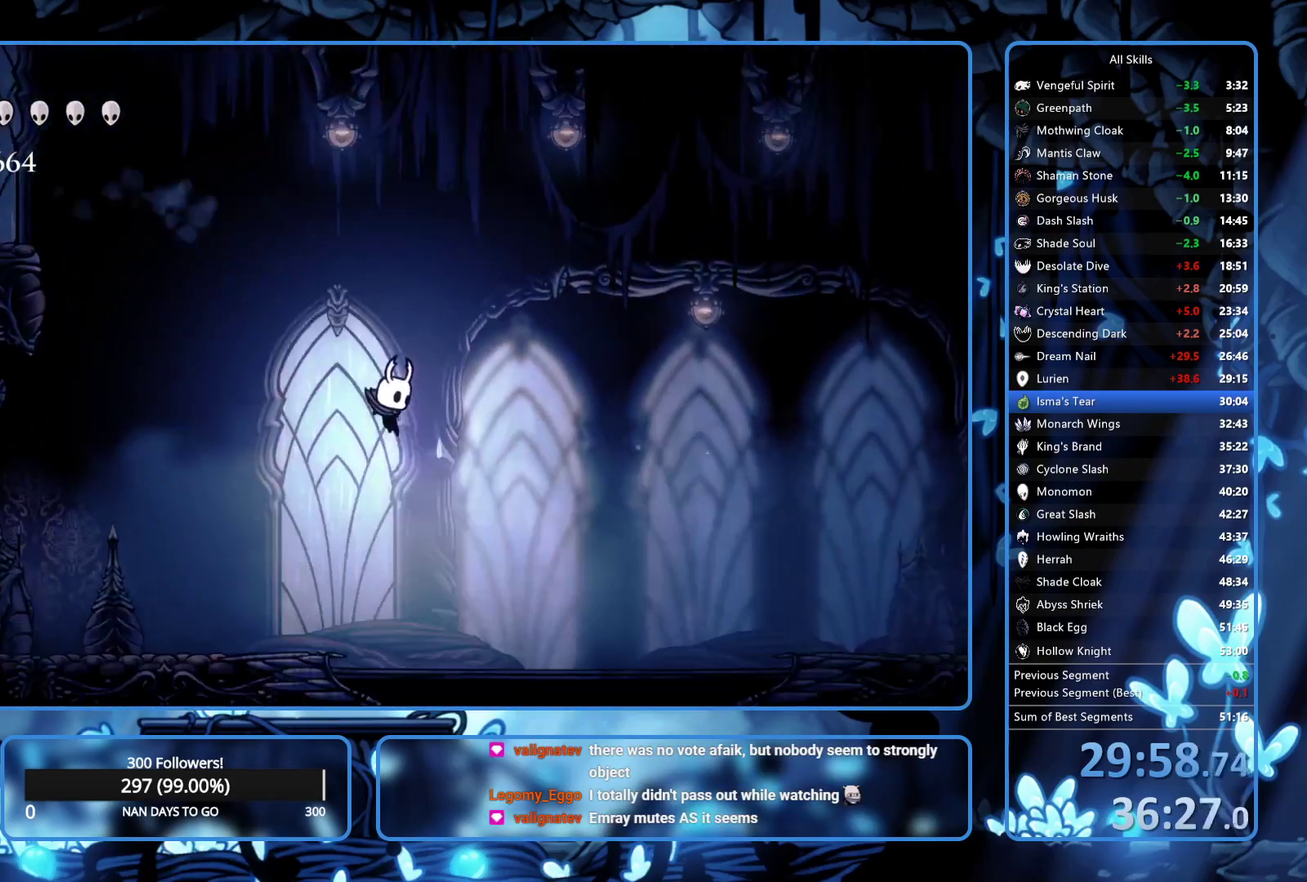
{"buttons": ["DPAD_RIGHT"], "left_stick": "center", "right_stick": "center", "events": []}
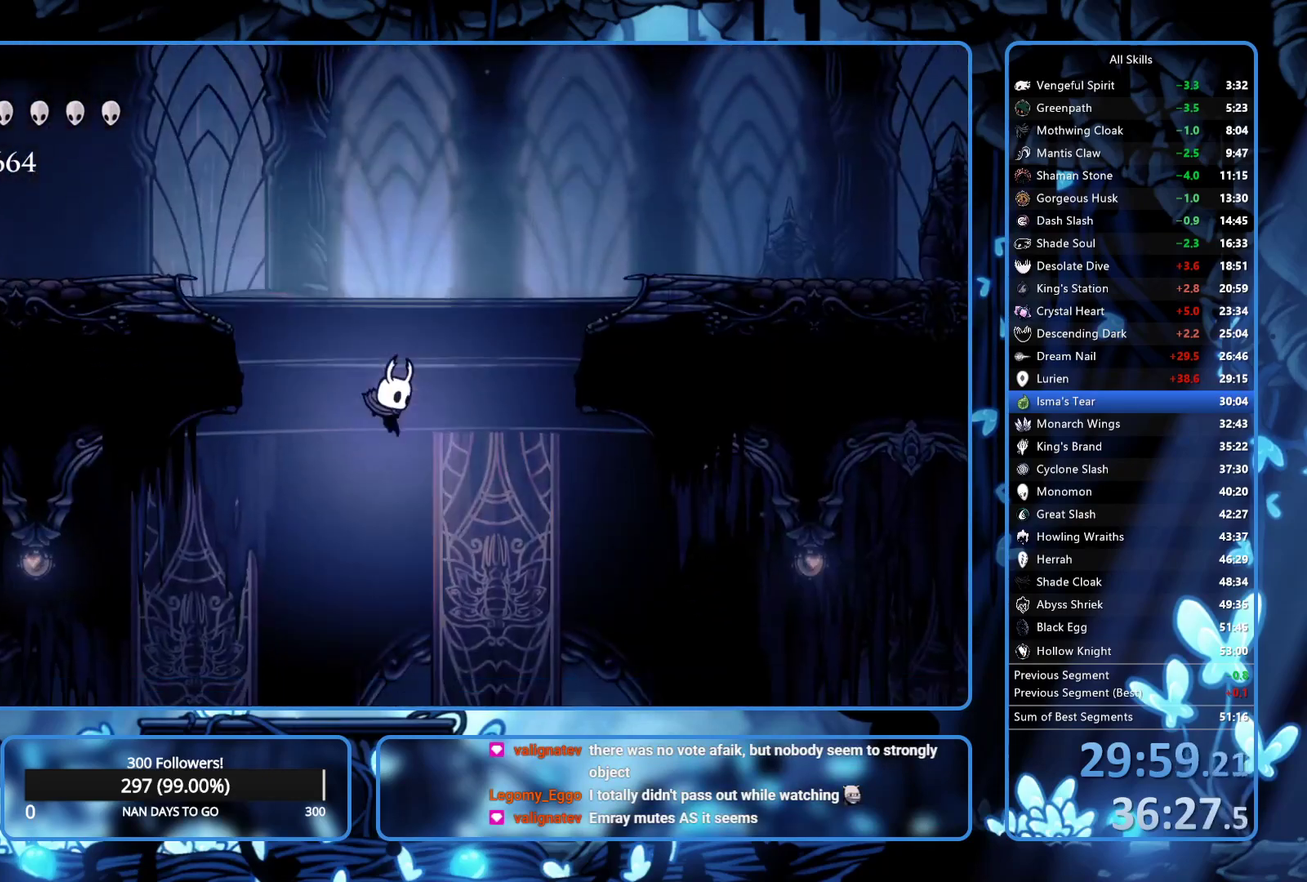
{"buttons": ["DPAD_RIGHT"], "left_stick": "center", "right_stick": "center", "events": [[333, "R2", "down"], [433, "R2", "up"]]}
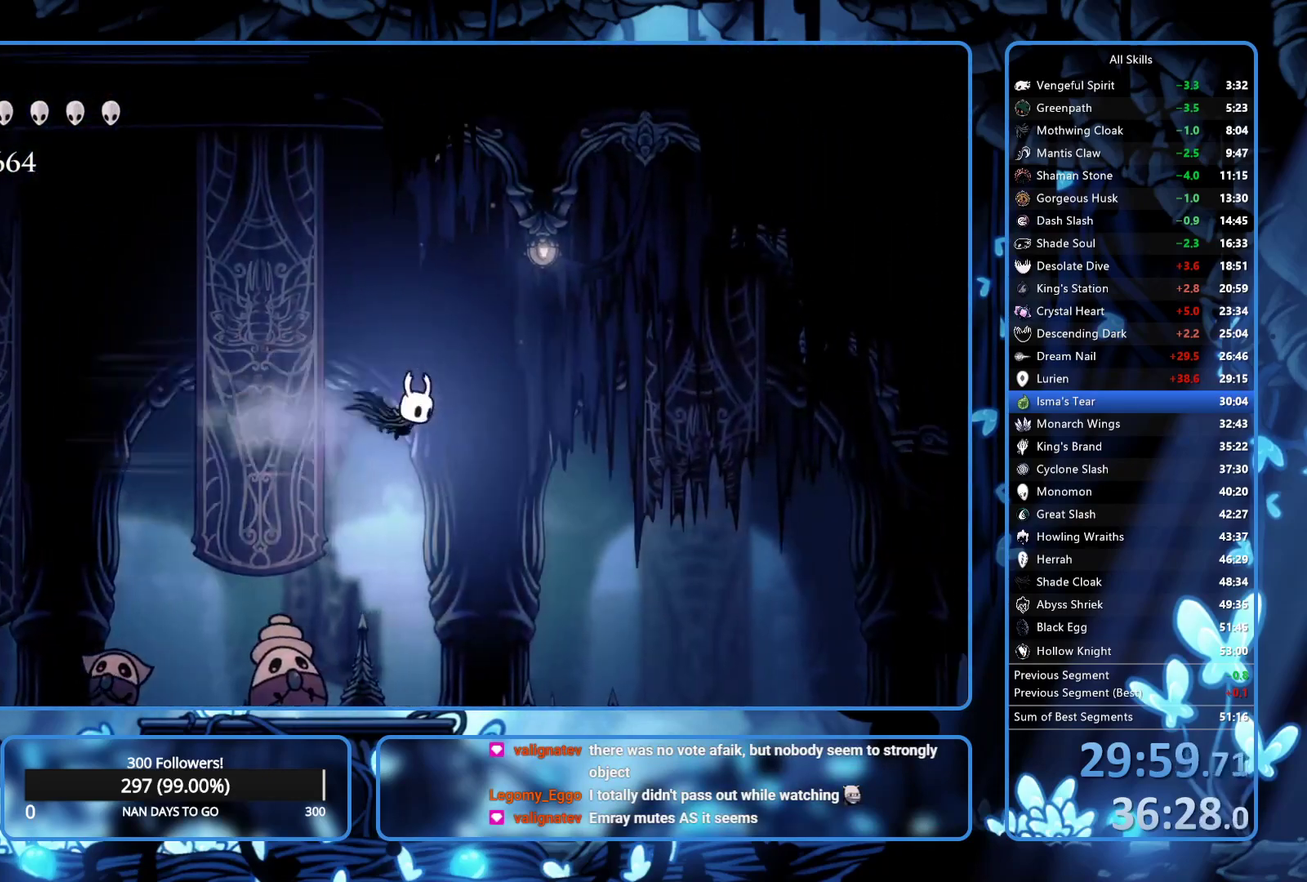
{"buttons": ["DPAD_DOWN", "DPAD_RIGHT"], "left_stick": "center", "right_stick": "center", "events": [[450, "DPAD_DOWN", "down"]]}
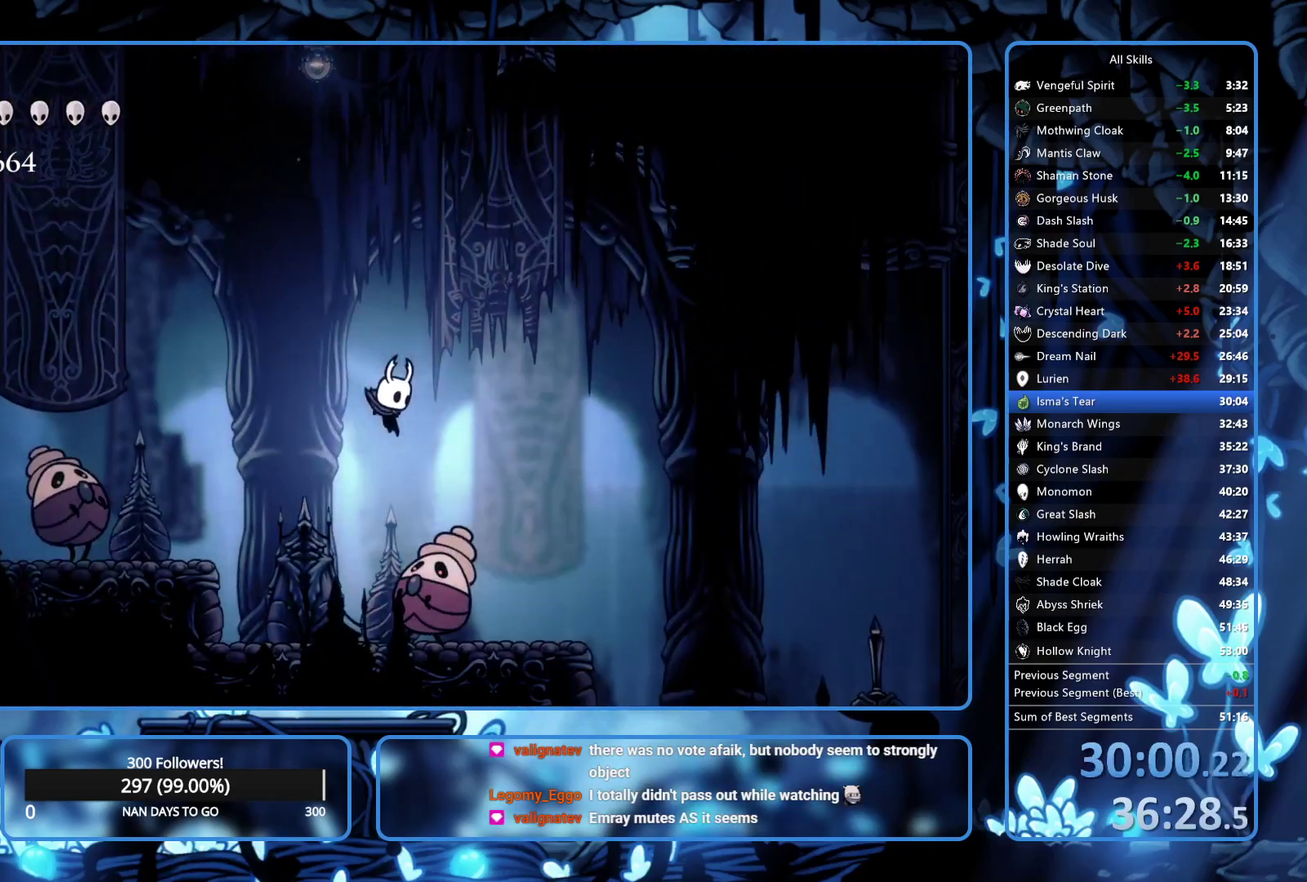
{"buttons": ["DPAD_RIGHT"], "left_stick": "center", "right_stick": "center", "events": [[67, "X", "down"], [133, "X", "up"], [167, "R2", "down"], [200, "DPAD_DOWN", "up"], [333, "R2", "up"]]}
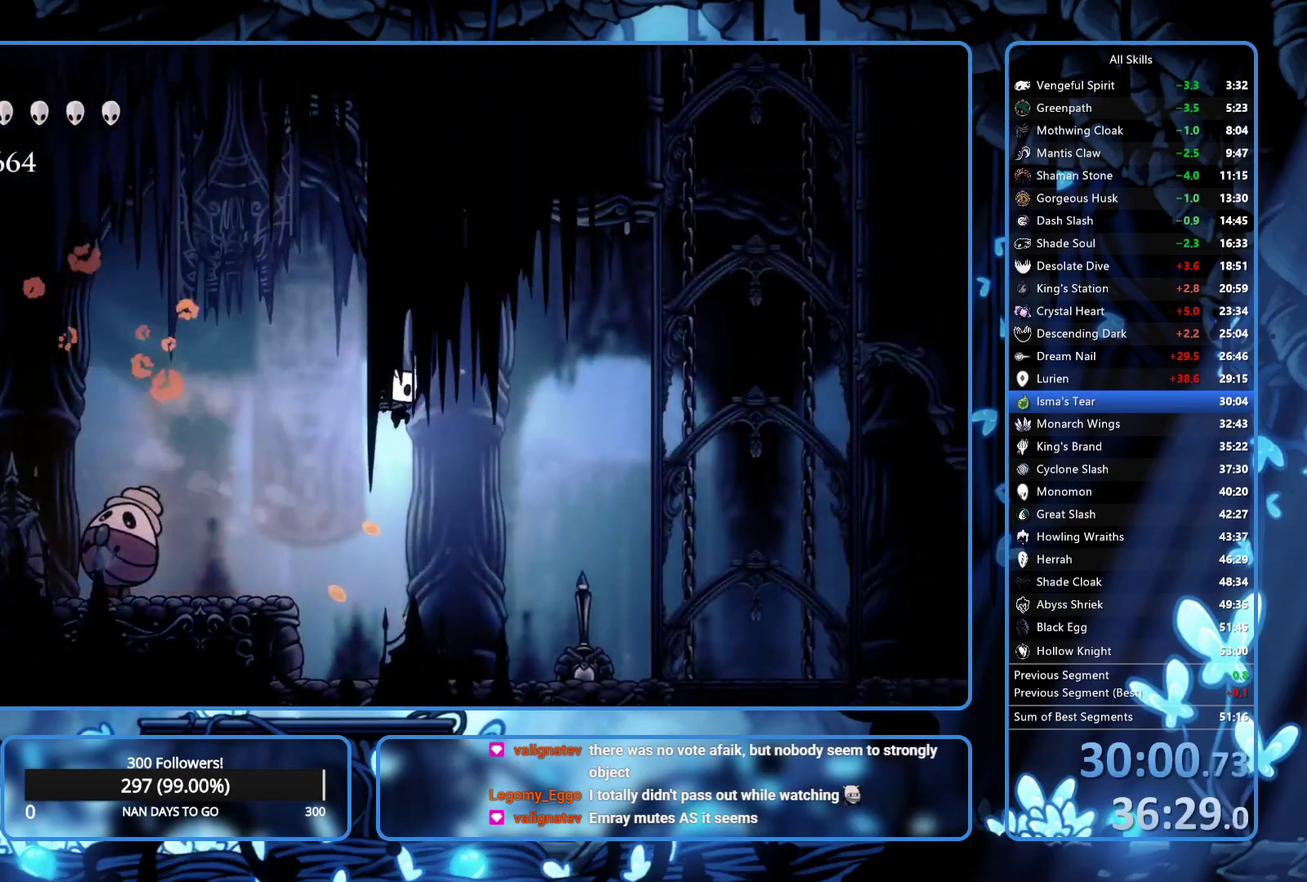
{"buttons": ["A", "DPAD_RIGHT"], "left_stick": "center", "right_stick": "center", "events": [[467, "A", "down"]]}
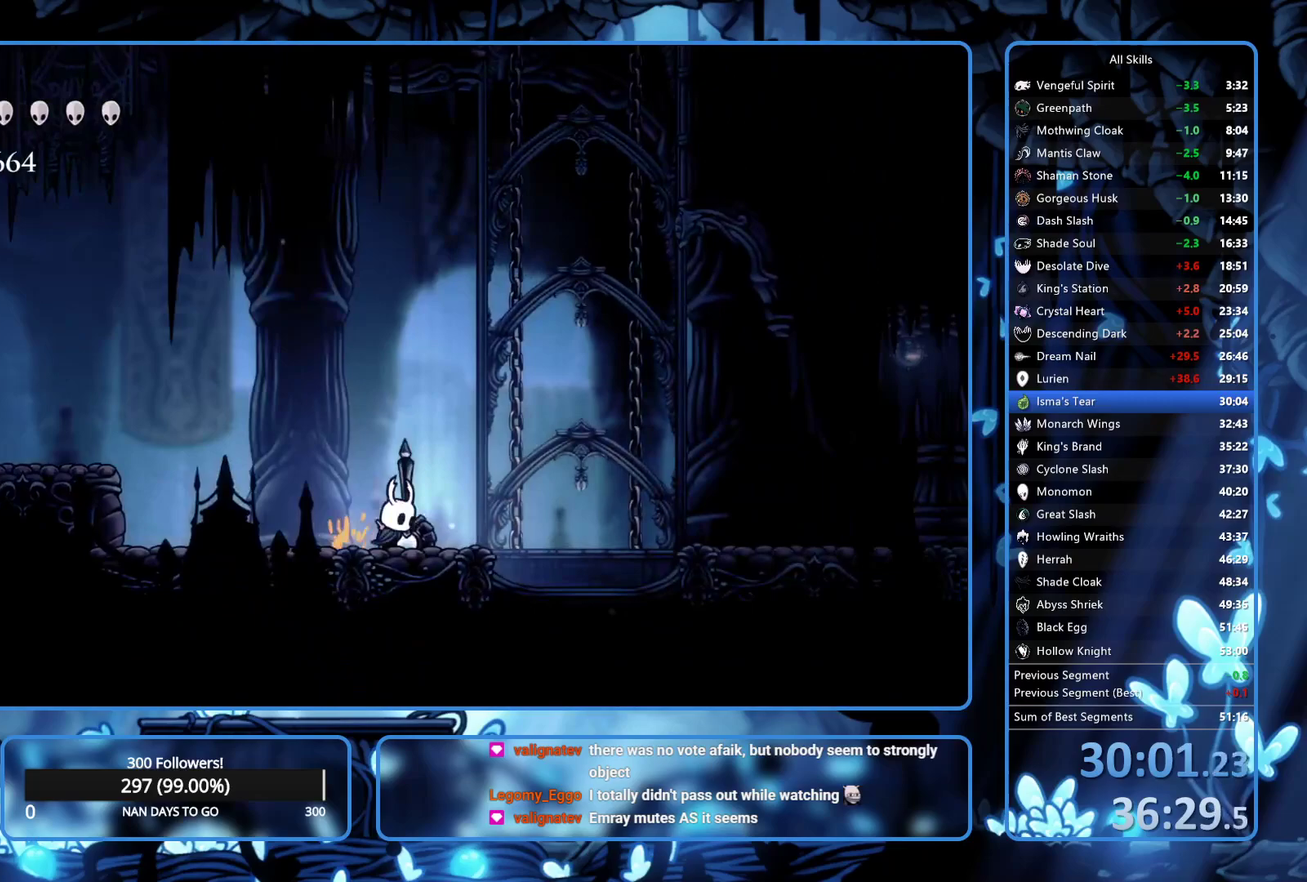
{"buttons": ["DPAD_RIGHT"], "left_stick": "center", "right_stick": "center", "events": [[183, "R2", "down"], [217, "A", "up"], [317, "R2", "up"], [367, "R2", "down"], [467, "R2", "up"]]}
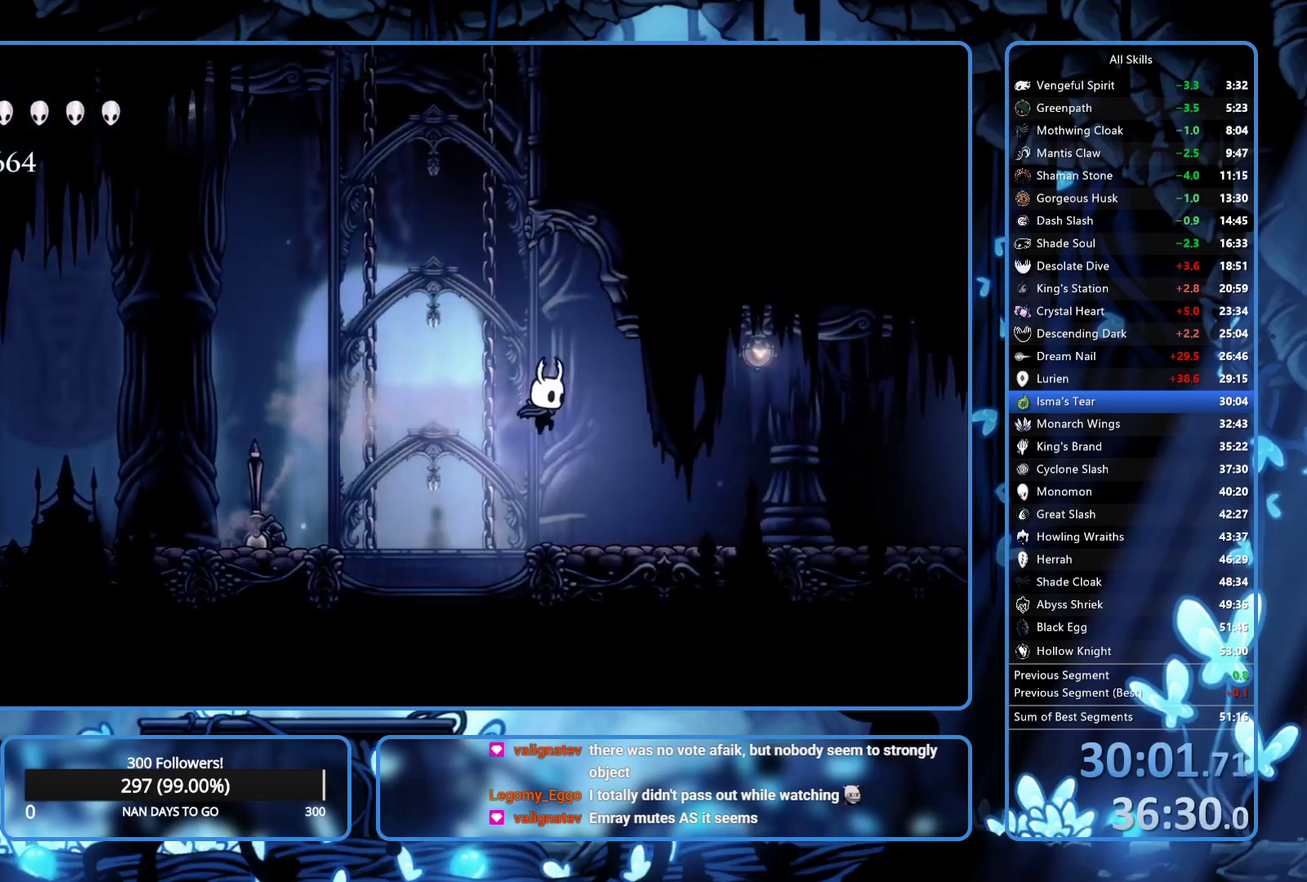
{"buttons": ["DPAD_RIGHT"], "left_stick": "center", "right_stick": "center", "events": [[17, "R2", "down"], [100, "R2", "up"], [167, "R2", "down"], [233, "R2", "up"], [283, "R2", "down"], [500, "R2", "up"]]}
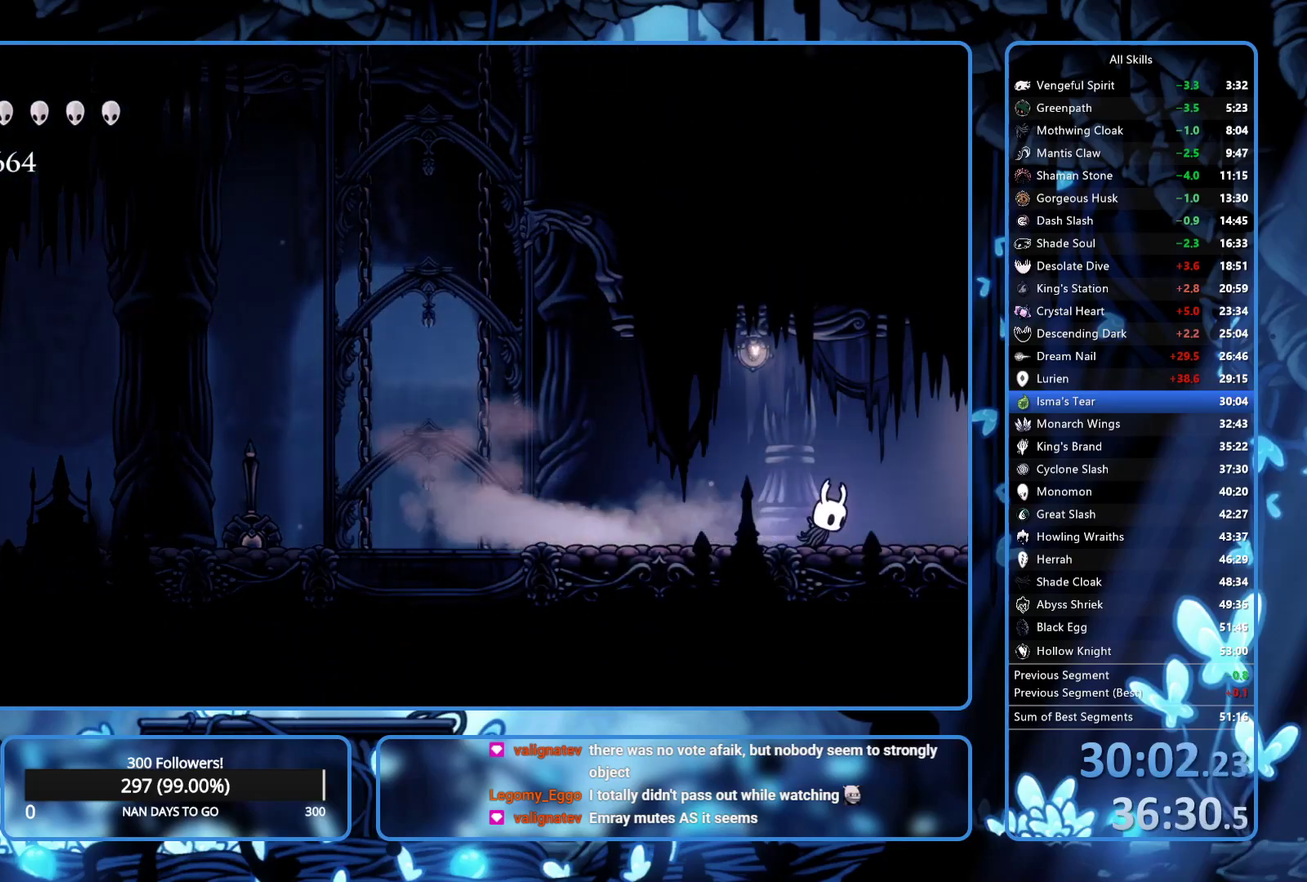
{"buttons": ["R2", "DPAD_RIGHT"], "left_stick": "center", "right_stick": "center", "events": [[50, "R2", "down"], [100, "R2", "up"], [167, "R2", "down"], [367, "R2", "up"], [450, "R2", "down"]]}
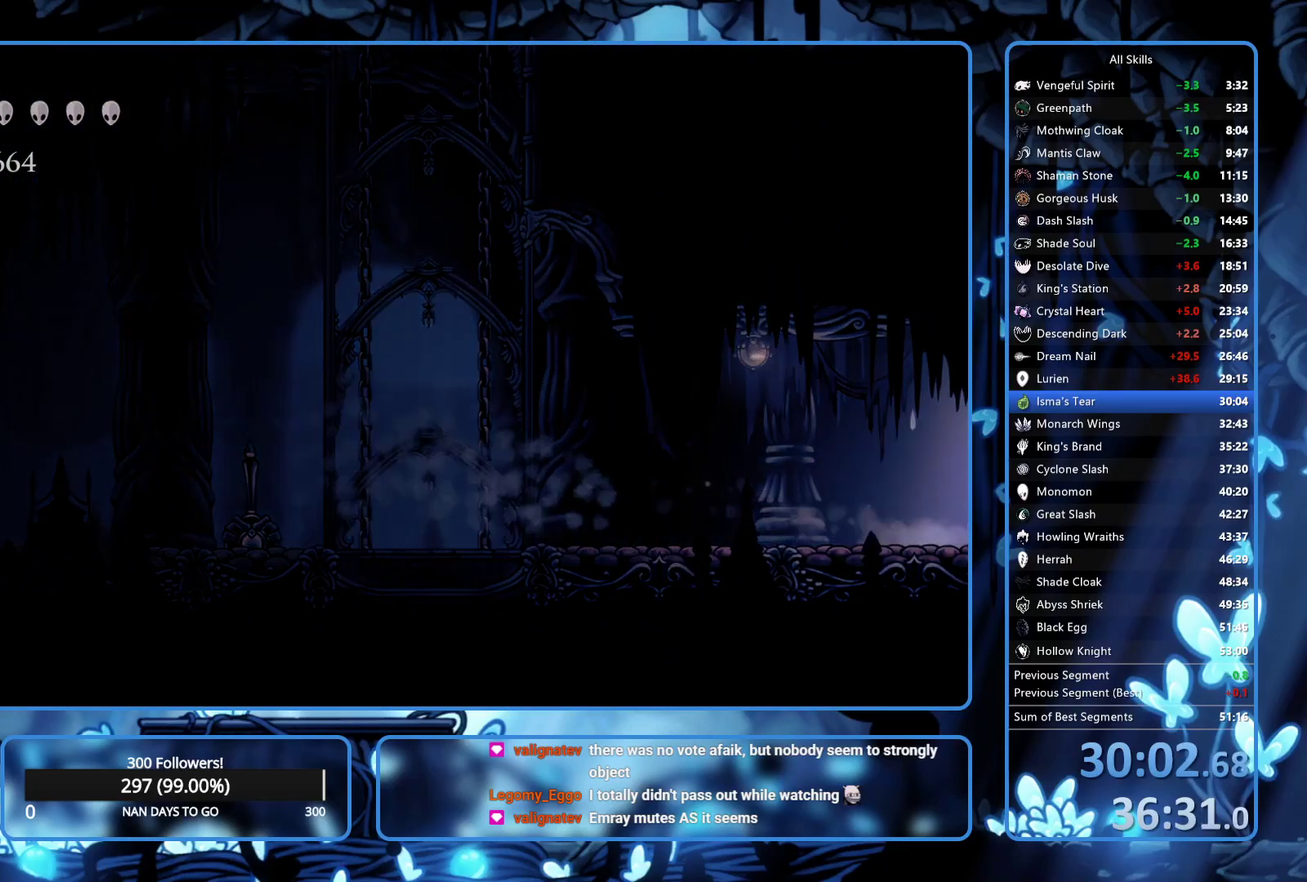
{"buttons": ["DPAD_RIGHT"], "left_stick": "center", "right_stick": "center", "events": [[17, "R2", "up"]]}
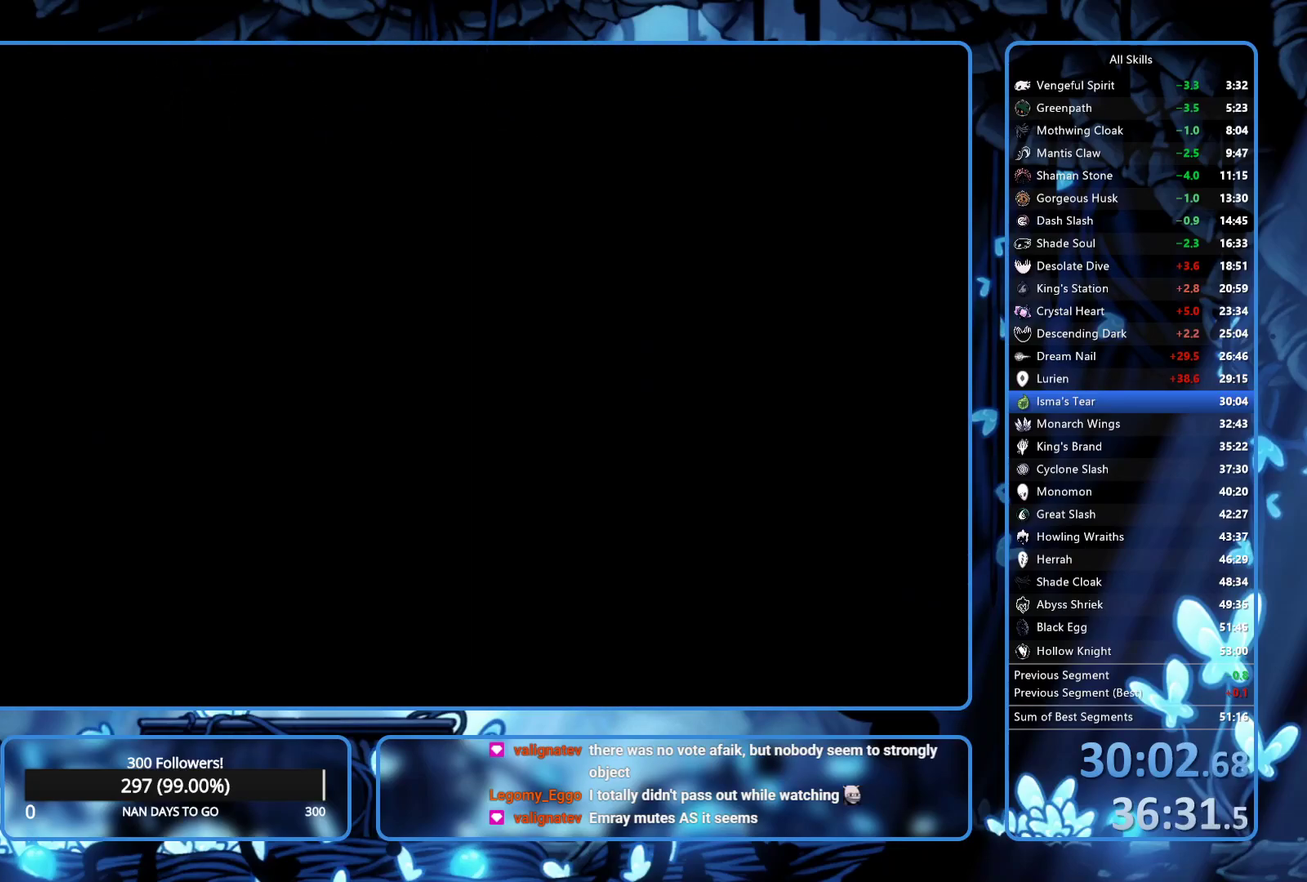
{"buttons": ["DPAD_RIGHT"], "left_stick": "center", "right_stick": "center", "events": []}
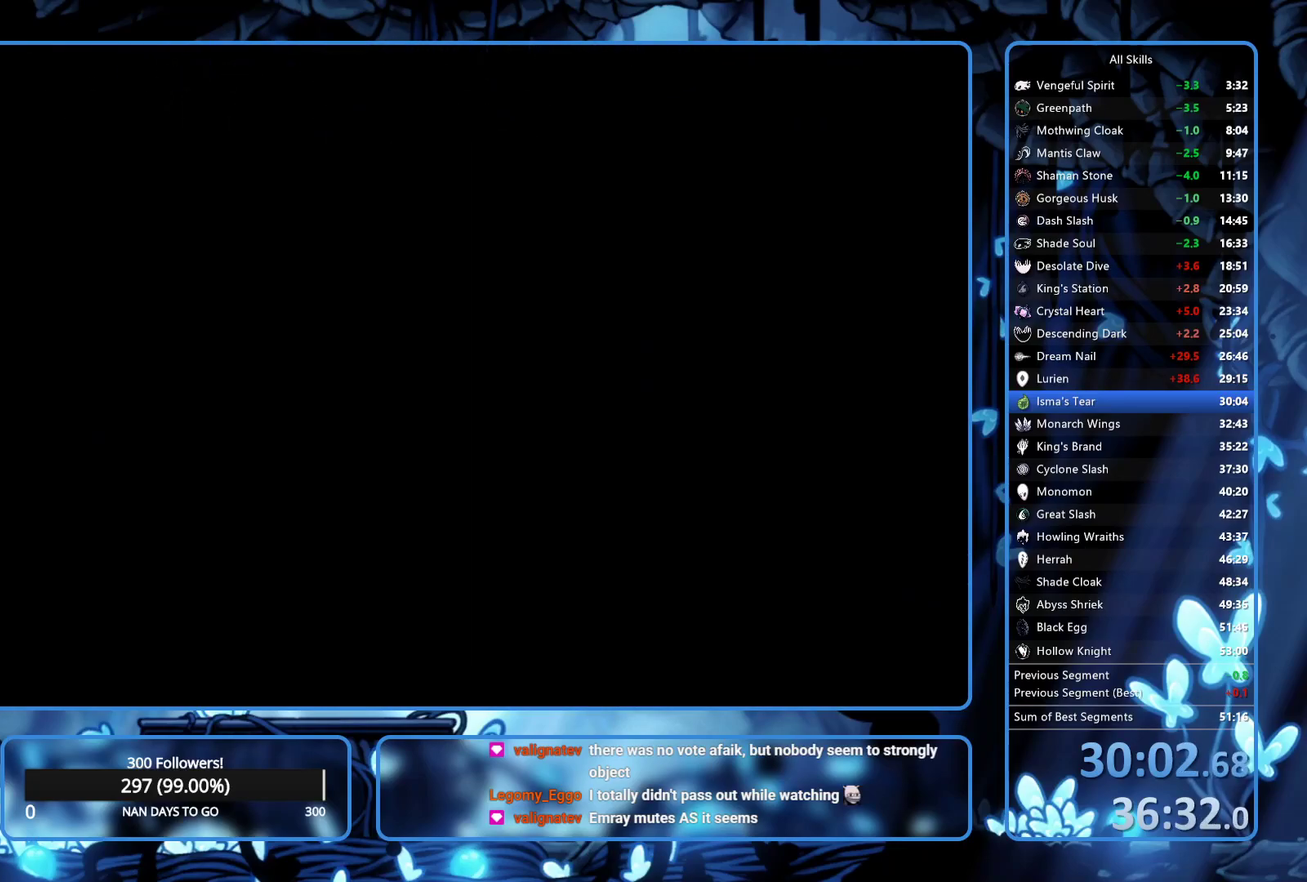
{"buttons": ["DPAD_RIGHT"], "left_stick": "center", "right_stick": "center", "events": []}
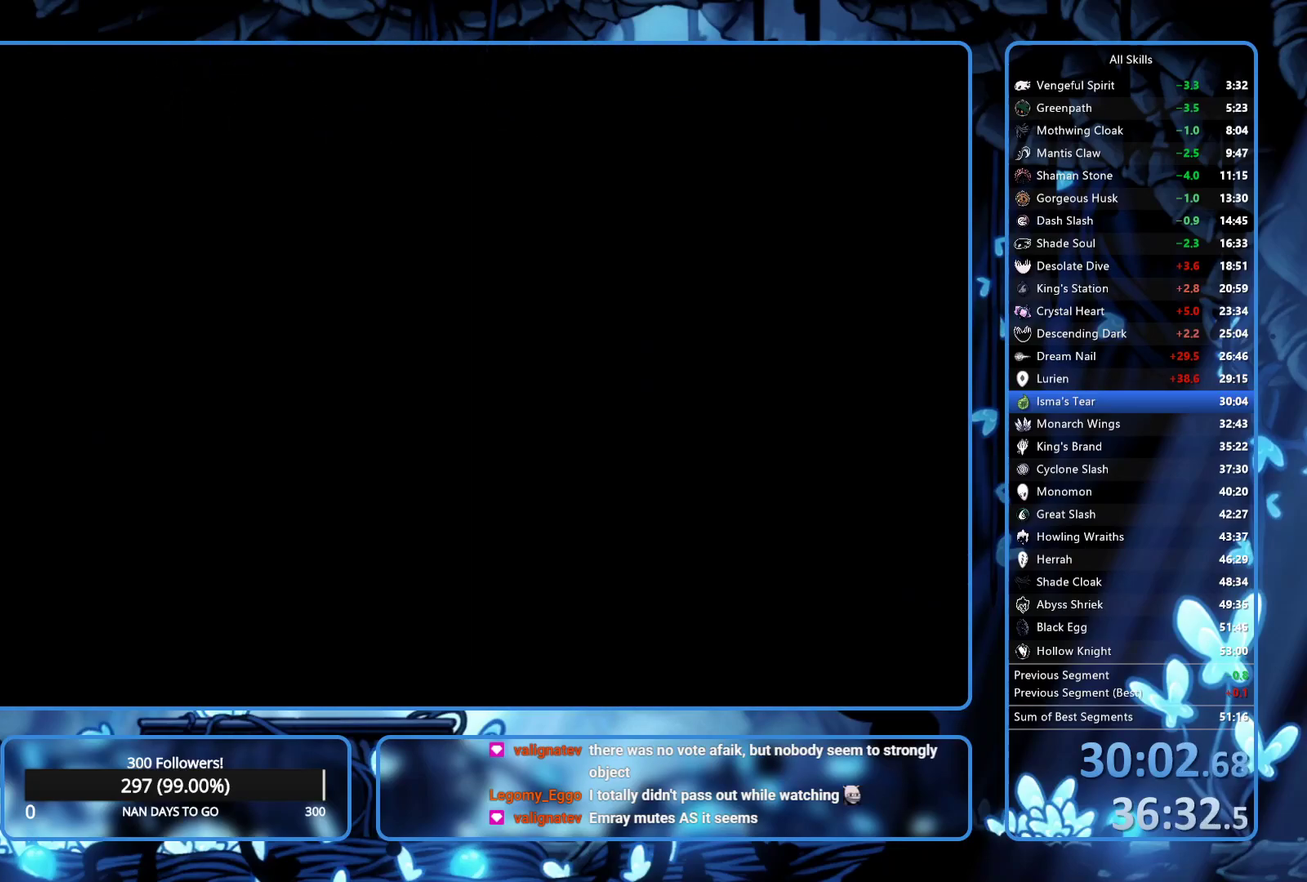
{"buttons": ["DPAD_RIGHT"], "left_stick": "center", "right_stick": "center", "events": []}
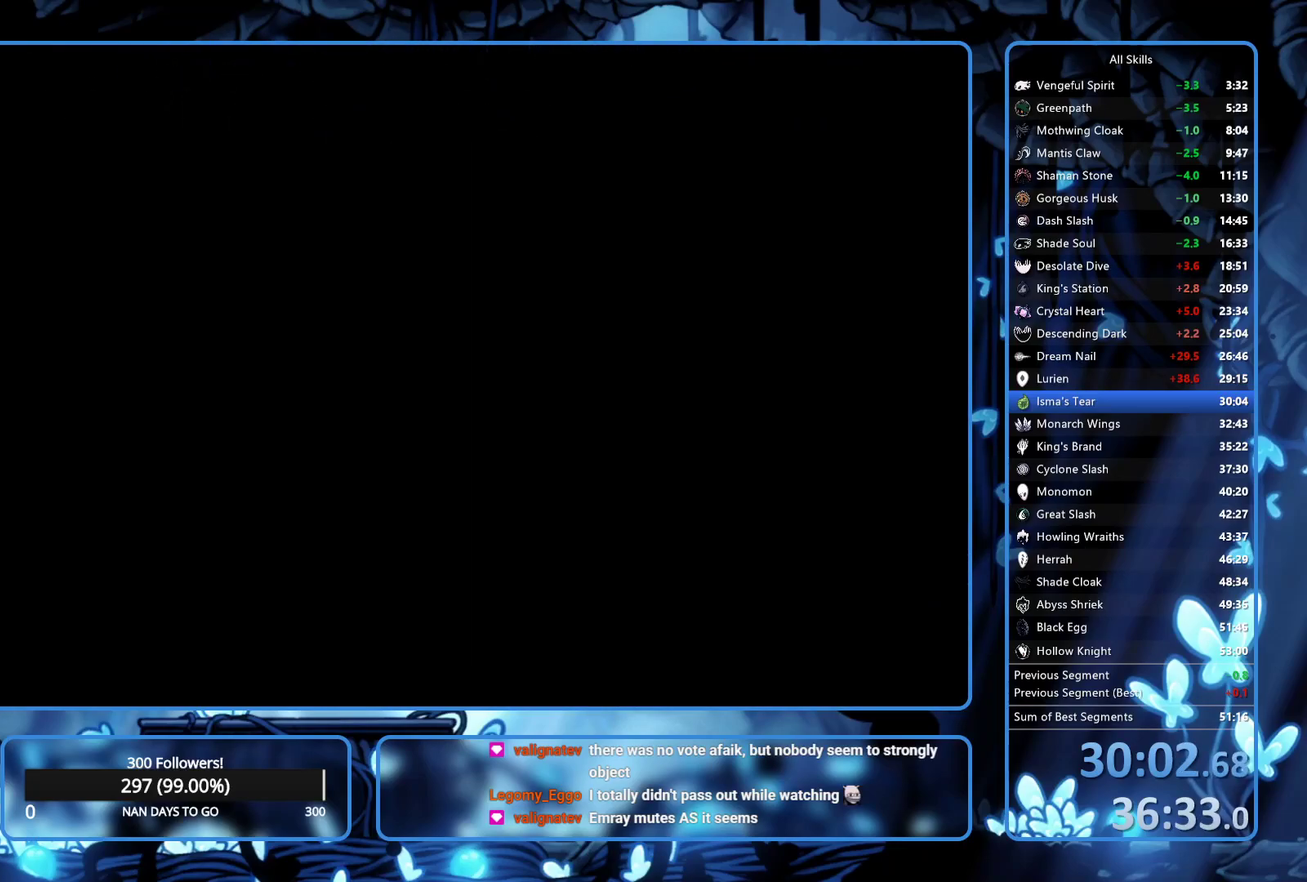
{"buttons": ["DPAD_RIGHT"], "left_stick": "center", "right_stick": "center", "events": []}
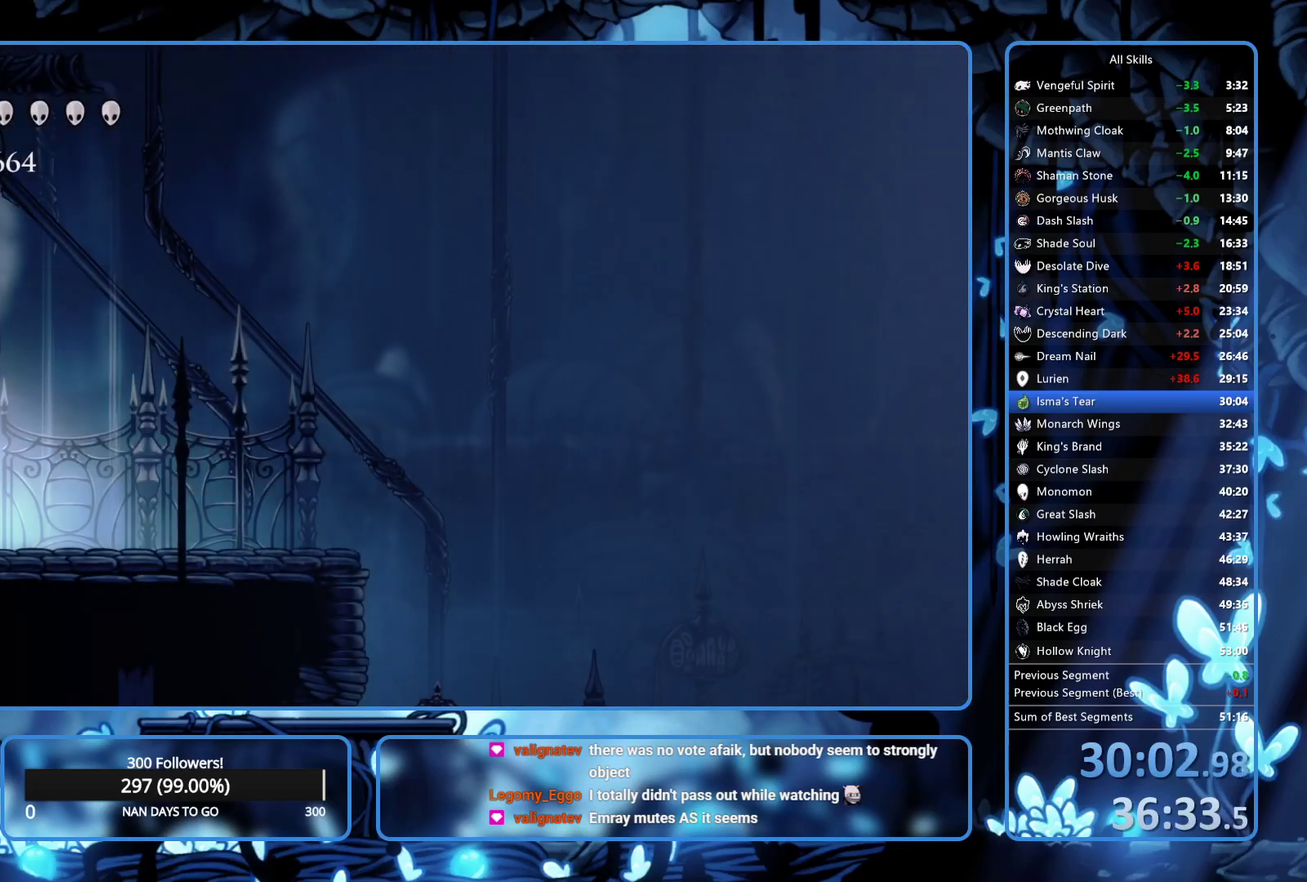
{"buttons": ["DPAD_RIGHT"], "left_stick": "center", "right_stick": "center", "events": [[100, "A", "down"], [250, "R2", "down"], [333, "A", "up"], [417, "R2", "up"]]}
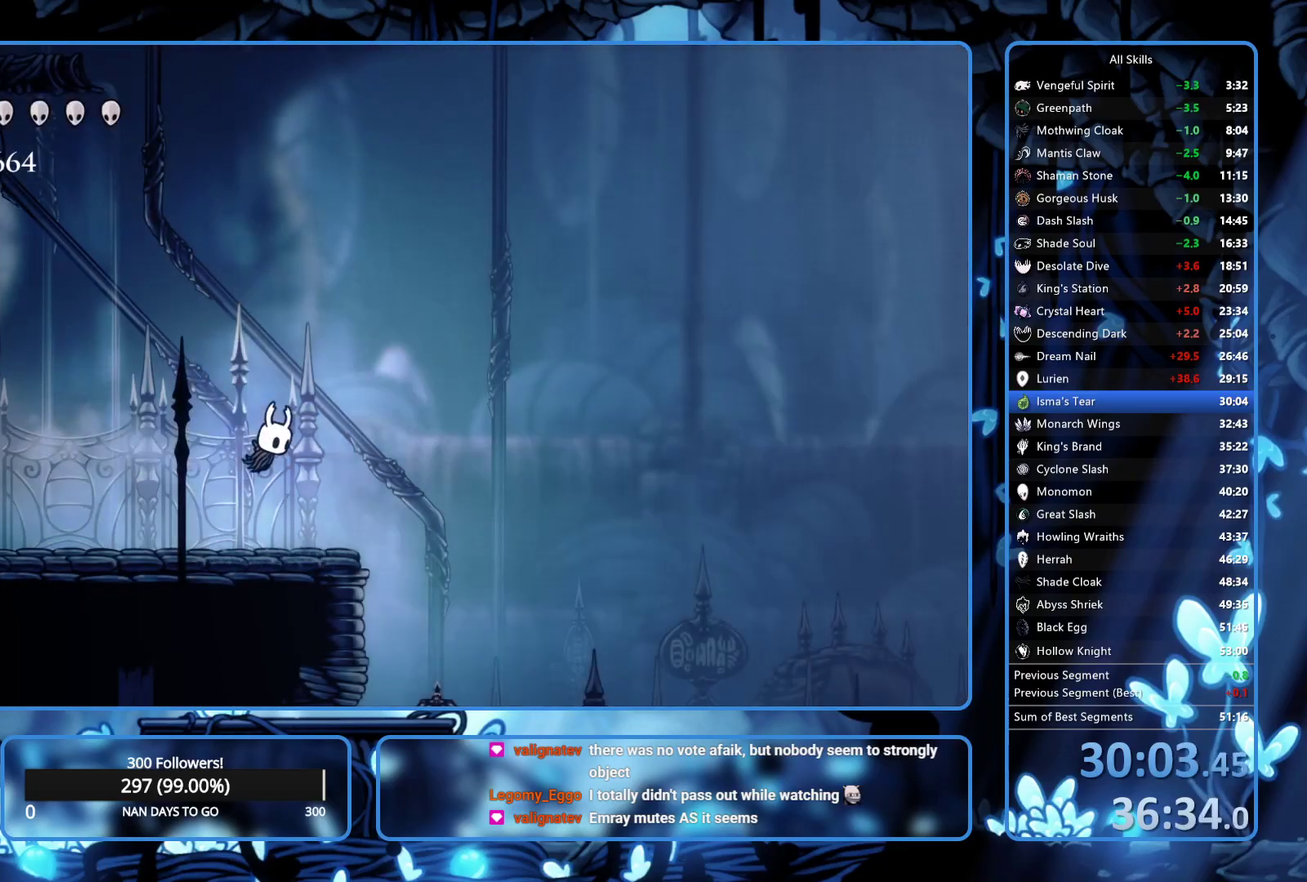
{"buttons": ["DPAD_LEFT"], "left_stick": "center", "right_stick": "center", "events": [[350, "DPAD_RIGHT", "up"], [483, "DPAD_LEFT", "down"]]}
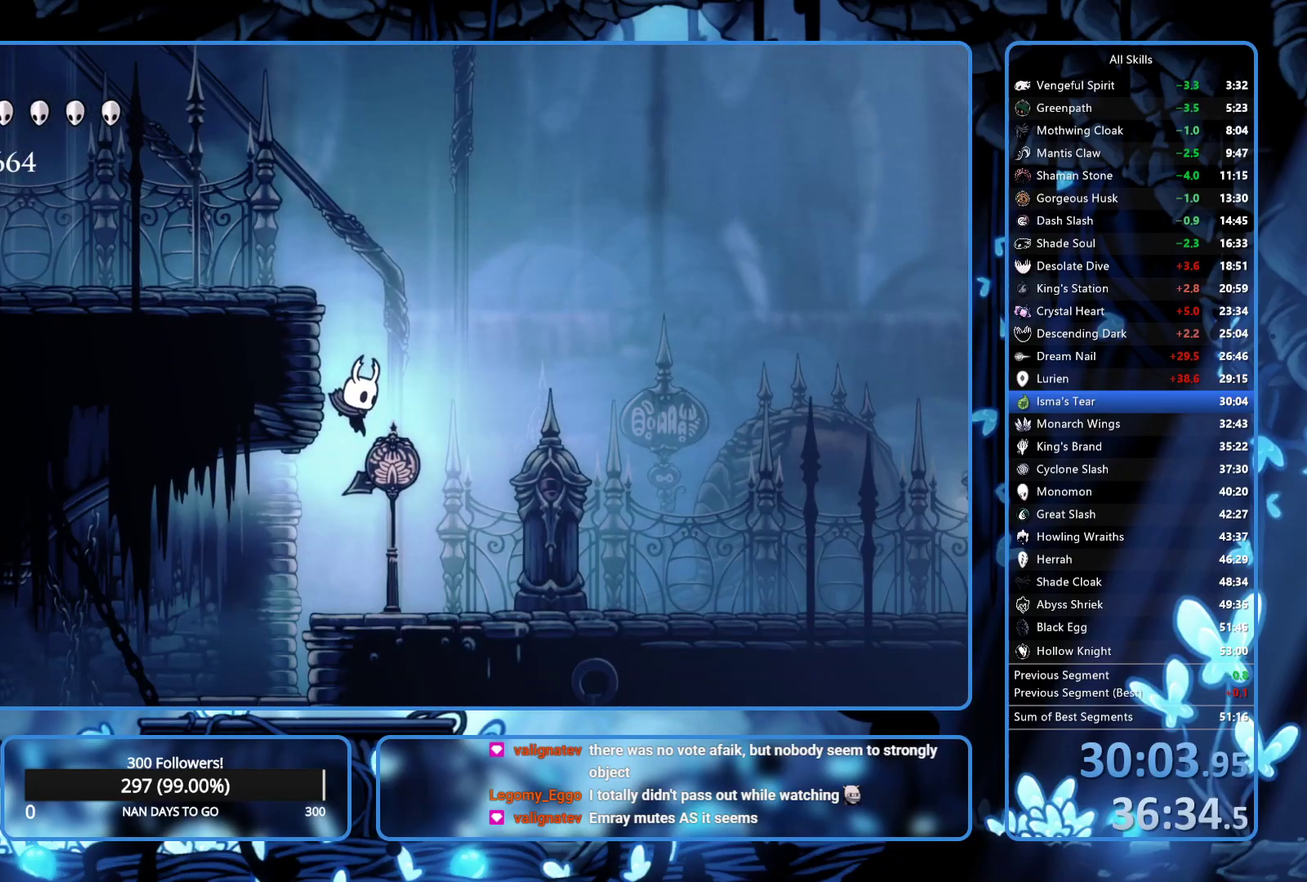
{"buttons": ["R2", "DPAD_LEFT"], "left_stick": "center", "right_stick": "center", "events": [[133, "R2", "down"], [217, "R2", "up"], [283, "R2", "down"]]}
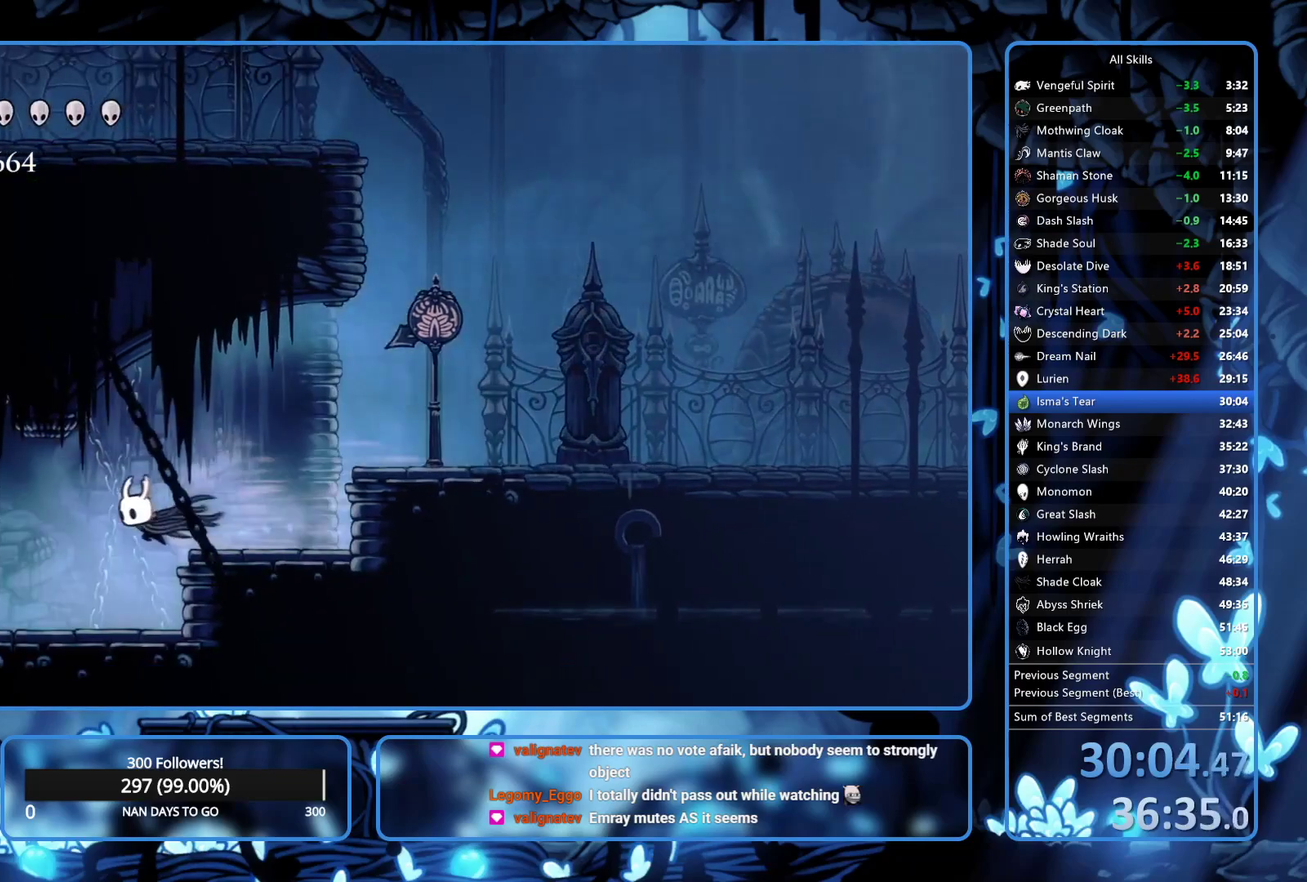
{"buttons": ["R2", "DPAD_LEFT"], "left_stick": "center", "right_stick": "center", "events": [[67, "R2", "up"], [117, "R2", "down"], [167, "R2", "up"], [367, "R2", "down"]]}
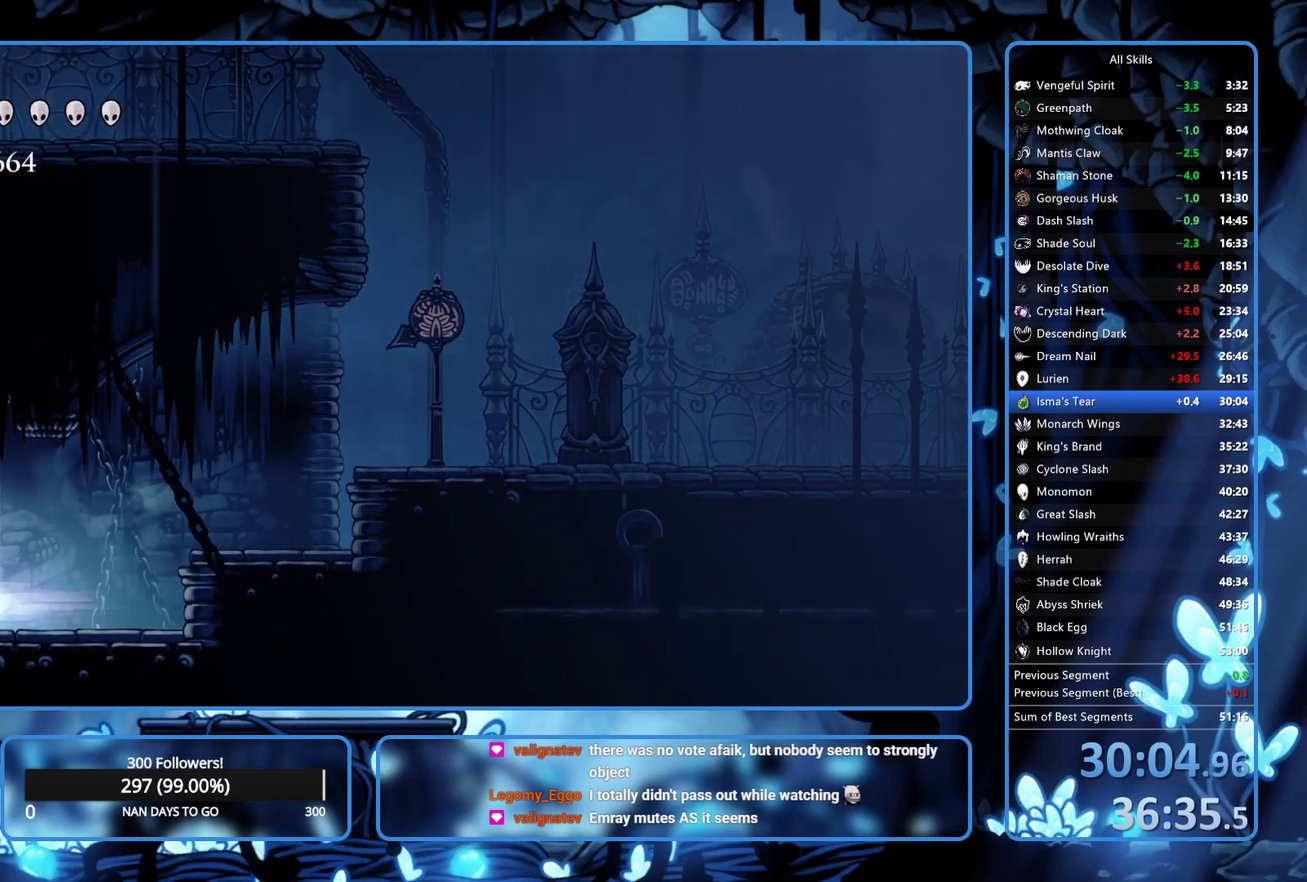
{"buttons": ["R2", "DPAD_LEFT"], "left_stick": "center", "right_stick": "center", "events": [[83, "R2", "up"], [283, "DPAD_LEFT", "up"], [483, "DPAD_LEFT", "down"], [483, "R2", "down"]]}
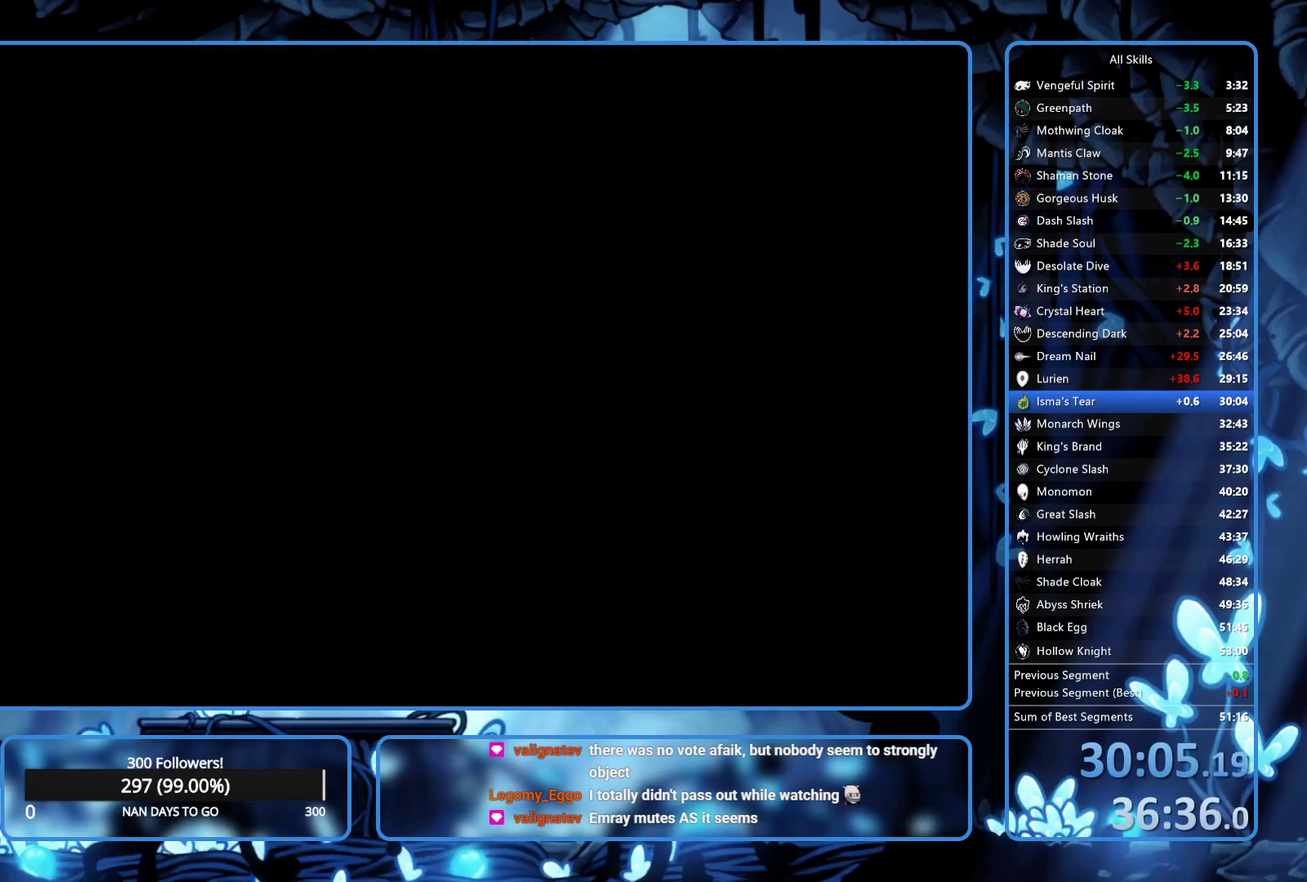
{"buttons": ["R2", "DPAD_LEFT"], "left_stick": "center", "right_stick": "center", "events": [[33, "R2", "up"], [100, "R2", "down"], [150, "R2", "up"], [250, "R2", "down"]]}
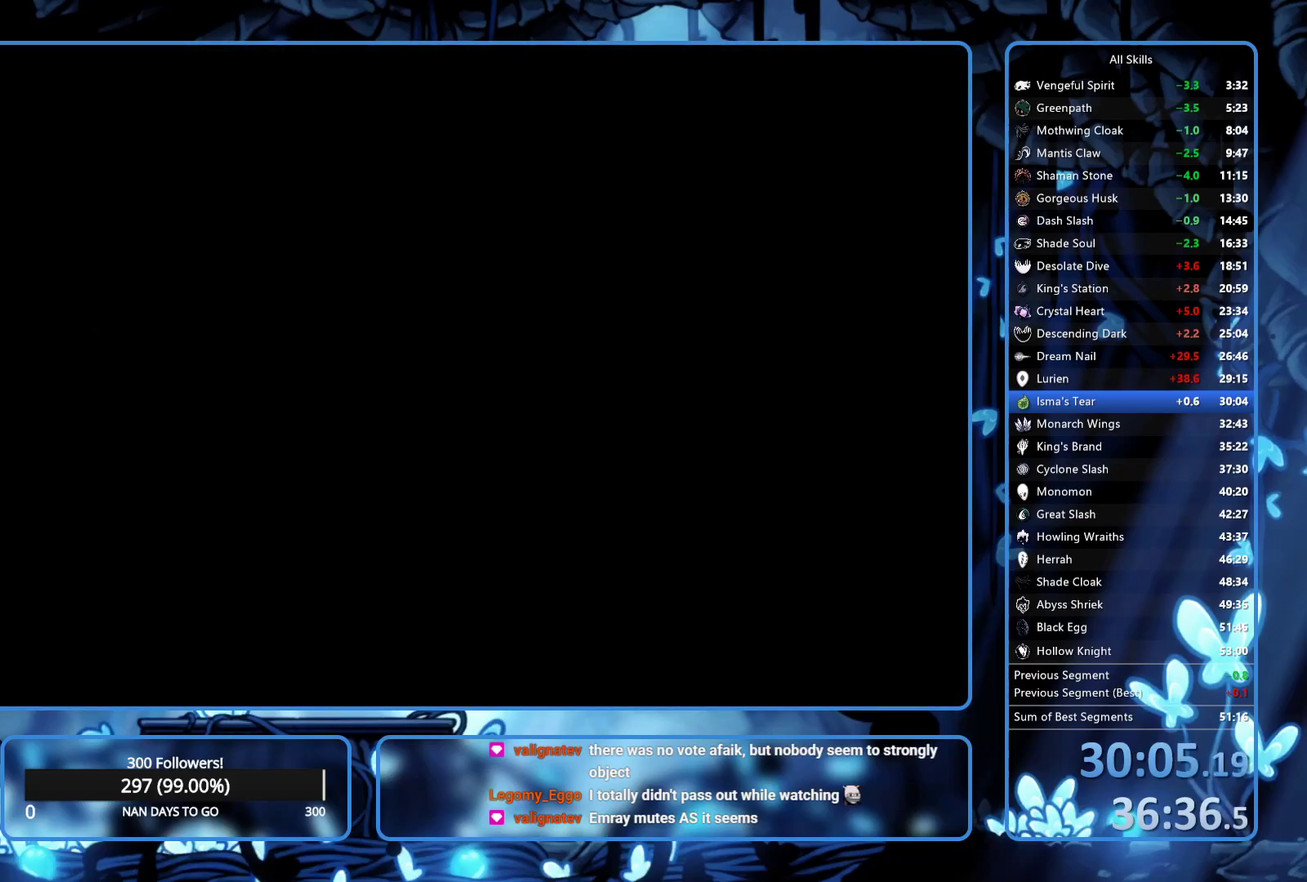
{"buttons": ["R2", "DPAD_LEFT"], "left_stick": "center", "right_stick": "center", "events": [[50, "R2", "up"], [100, "R2", "down"], [167, "R2", "up"], [217, "R2", "down"], [267, "R2", "up"], [333, "R2", "down"]]}
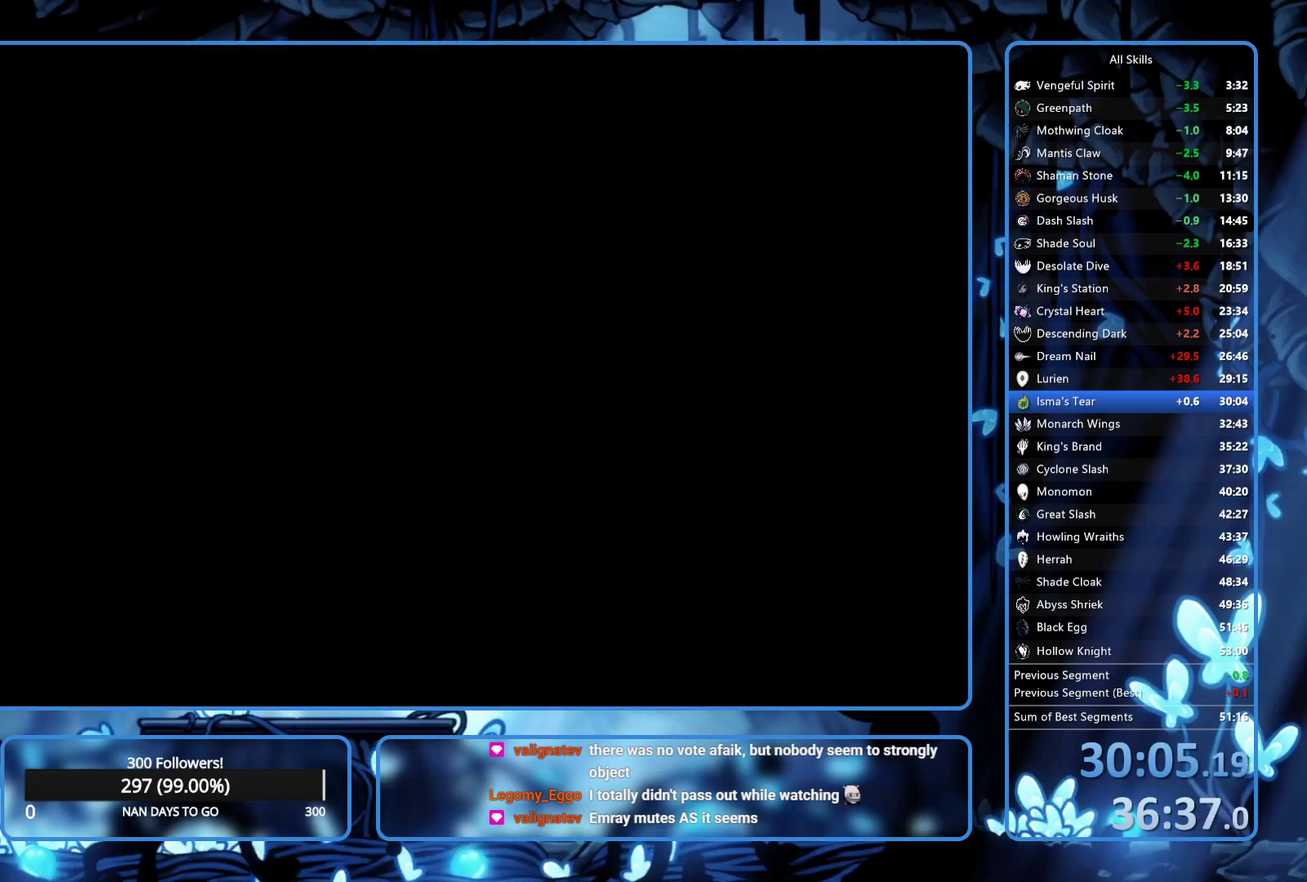
{"buttons": ["DPAD_LEFT"], "left_stick": "center", "right_stick": "center", "events": [[83, "R2", "up"], [150, "R2", "down"], [233, "R2", "up"], [300, "R2", "down"], [383, "R2", "up"], [433, "R2", "down"], [500, "R2", "up"]]}